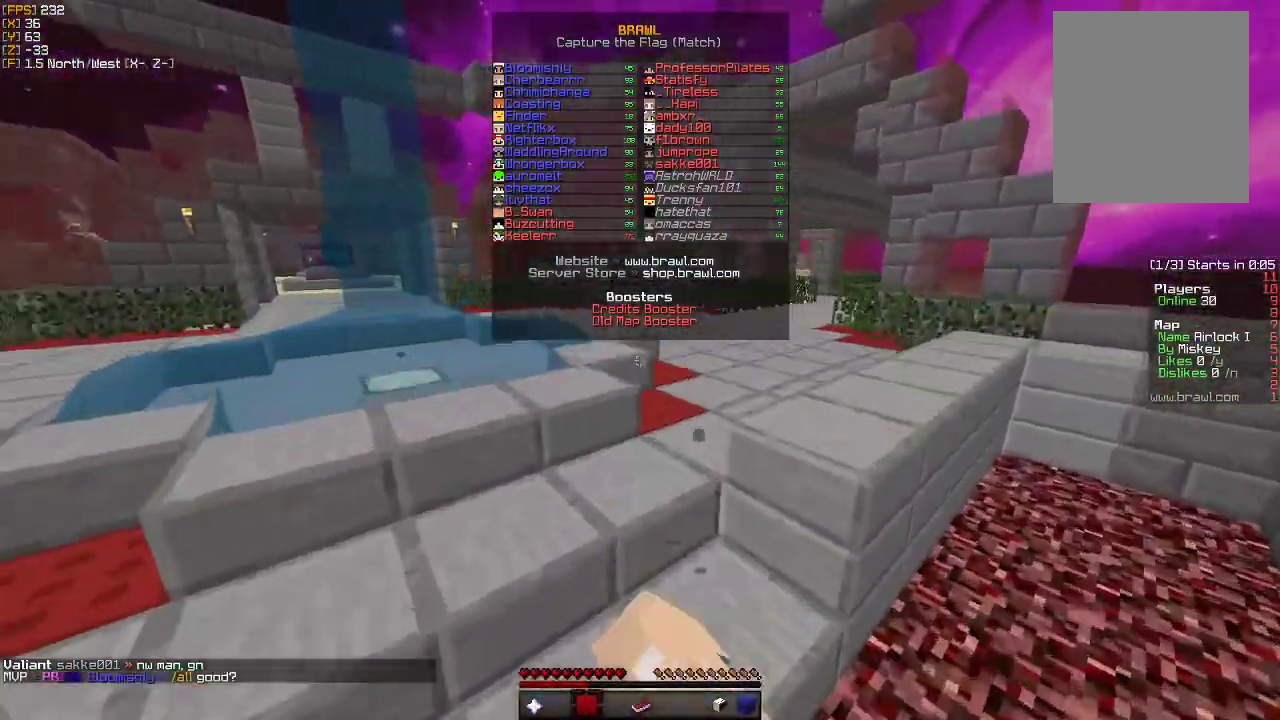
Gameplay with keyboard and mouse; each line is a JSON object with the keys and mouse buttons held at the frame after it. "events" lists presses ("down") and releases ("up") of "a", "d", "s", "w", "mouse_left" and "mouse_right" between this image and that frame as [ms after this image, input, new state], when the widget could be followed in between. "mouse_left", "mouse_right" = the "left", "right" buttons of the "mouse" list. No other keys are recorded. Fast repeated clicks can show as one long hold. Mouse movement is not recorded.
{"keys": ["w"], "mouse": ["left"], "events": [[17, "mouse_left", "up"], [67, "mouse_left", "down"], [183, "mouse_left", "up"], [300, "mouse_left", "down"], [433, "mouse_left", "up"], [500, "mouse_left", "down"]]}
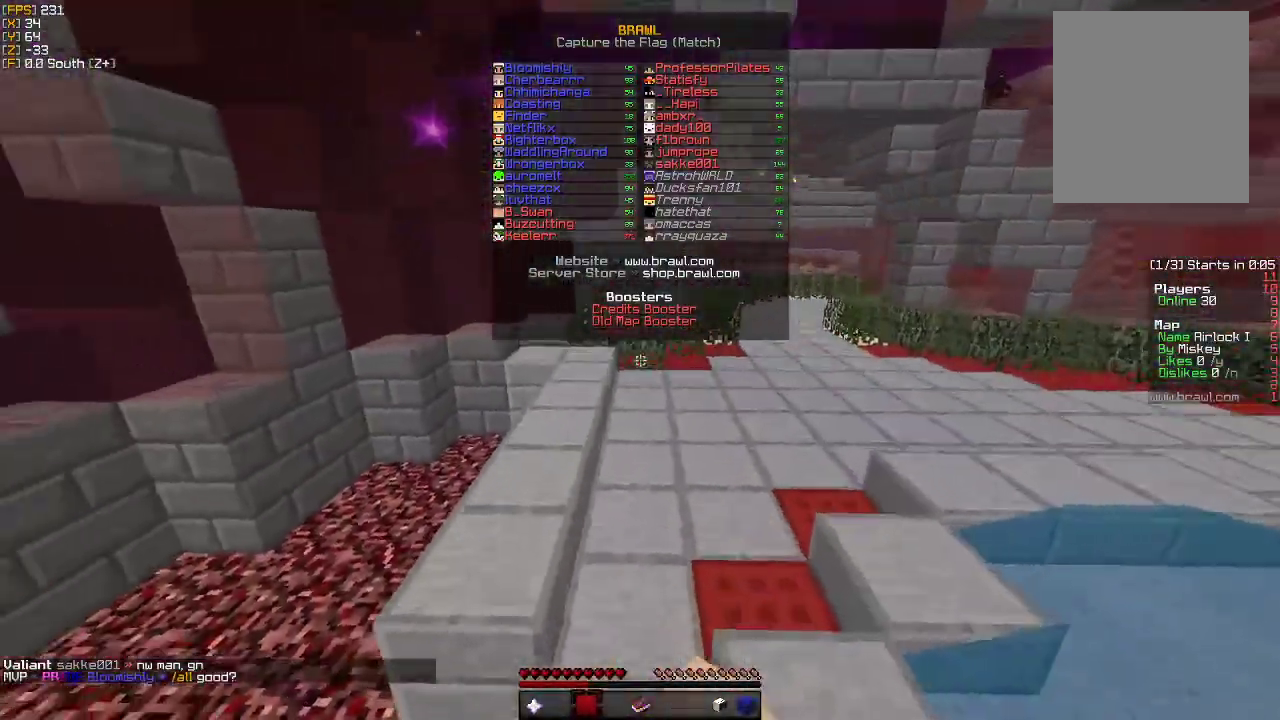
{"keys": ["a", "w"], "mouse": [], "events": [[133, "mouse_left", "up"], [500, "a", "down"]]}
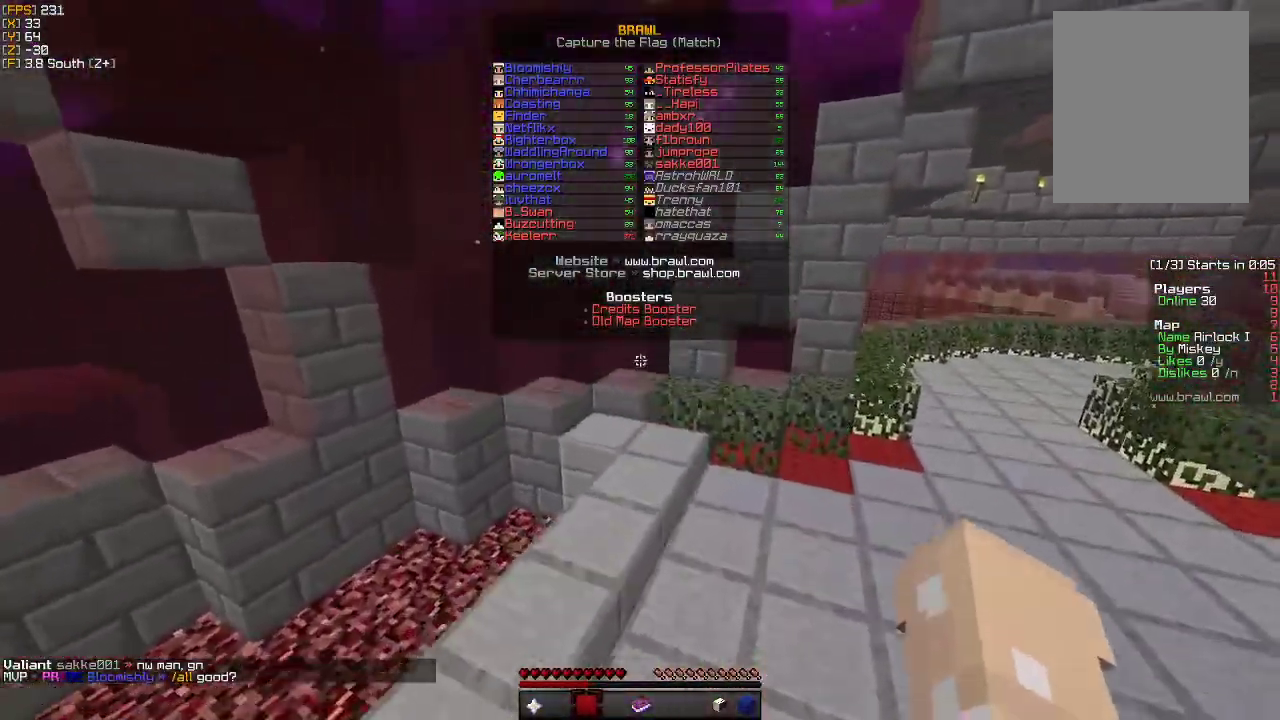
{"keys": ["a", "s"], "mouse": ["left"], "events": [[167, "w", "up"], [317, "s", "down"], [433, "mouse_left", "down"]]}
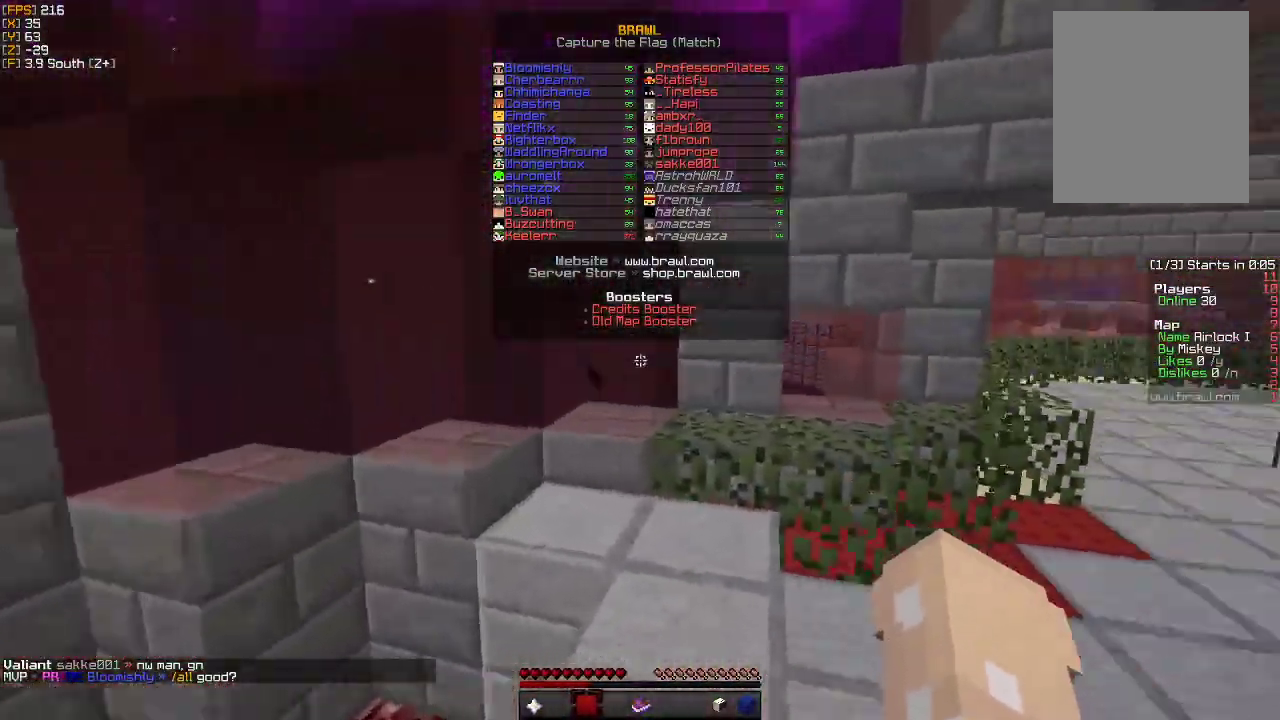
{"keys": ["d"], "mouse": [], "events": [[67, "mouse_left", "up"], [150, "mouse_left", "down"], [267, "d", "down"], [267, "mouse_left", "up"], [350, "a", "up"], [350, "mouse_left", "down"], [417, "mouse_left", "up"], [417, "s", "up"]]}
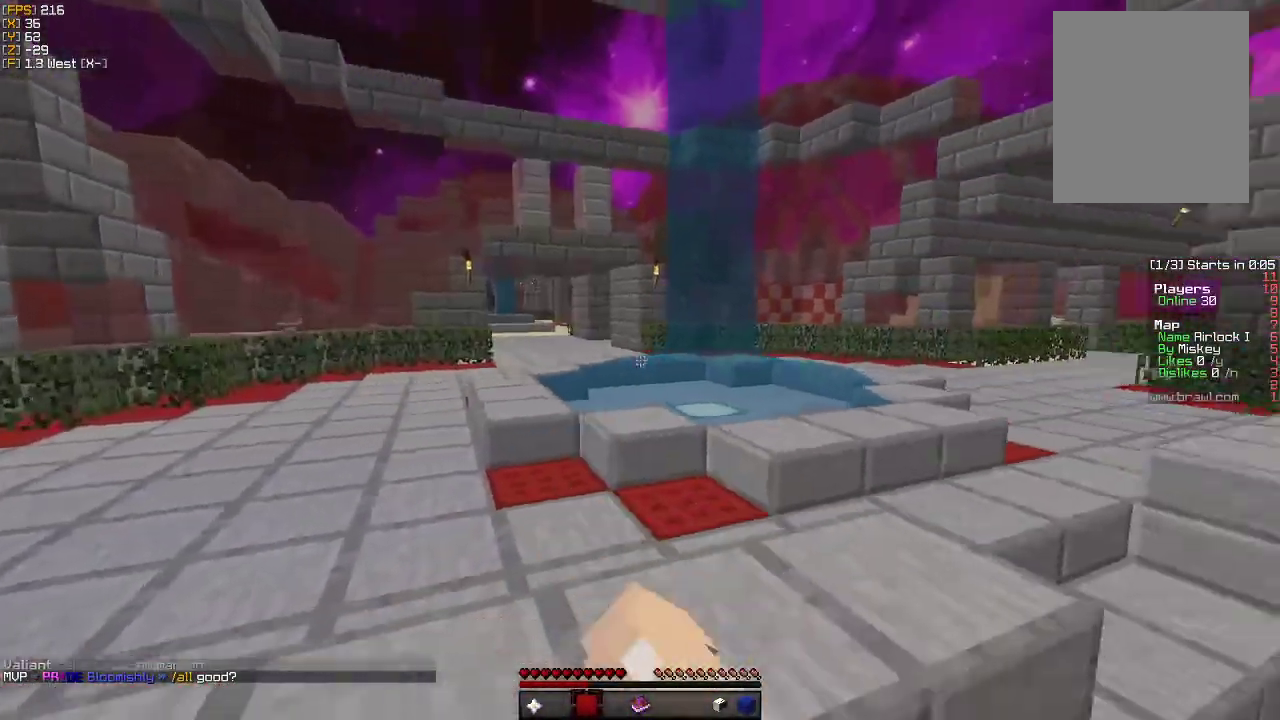
{"keys": ["d", "w"], "mouse": ["left"], "events": [[17, "mouse_left", "down"], [83, "mouse_left", "up"], [83, "w", "down"], [167, "mouse_left", "down"], [233, "mouse_left", "up"], [317, "mouse_left", "down"], [400, "mouse_left", "up"], [483, "mouse_left", "down"]]}
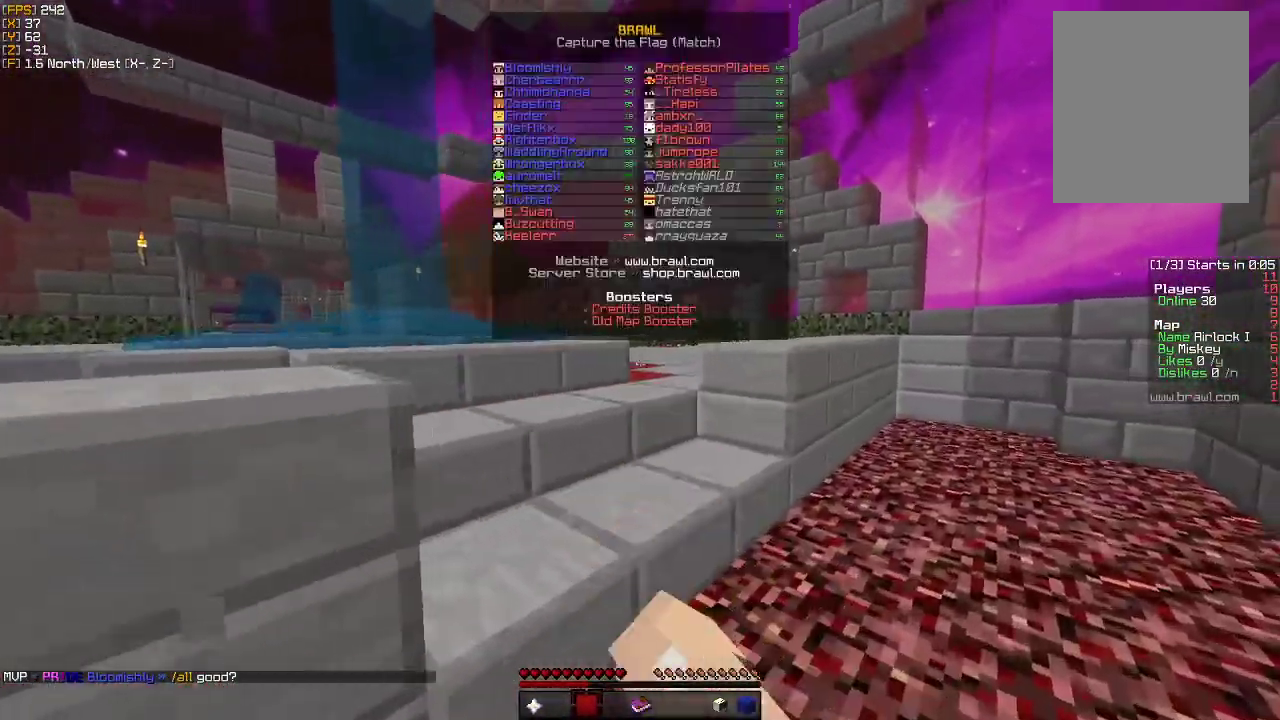
{"keys": ["w"], "mouse": [], "events": [[83, "mouse_left", "up"], [167, "d", "up"], [183, "mouse_left", "down"], [267, "mouse_left", "up"], [333, "mouse_left", "down"], [450, "mouse_left", "up"]]}
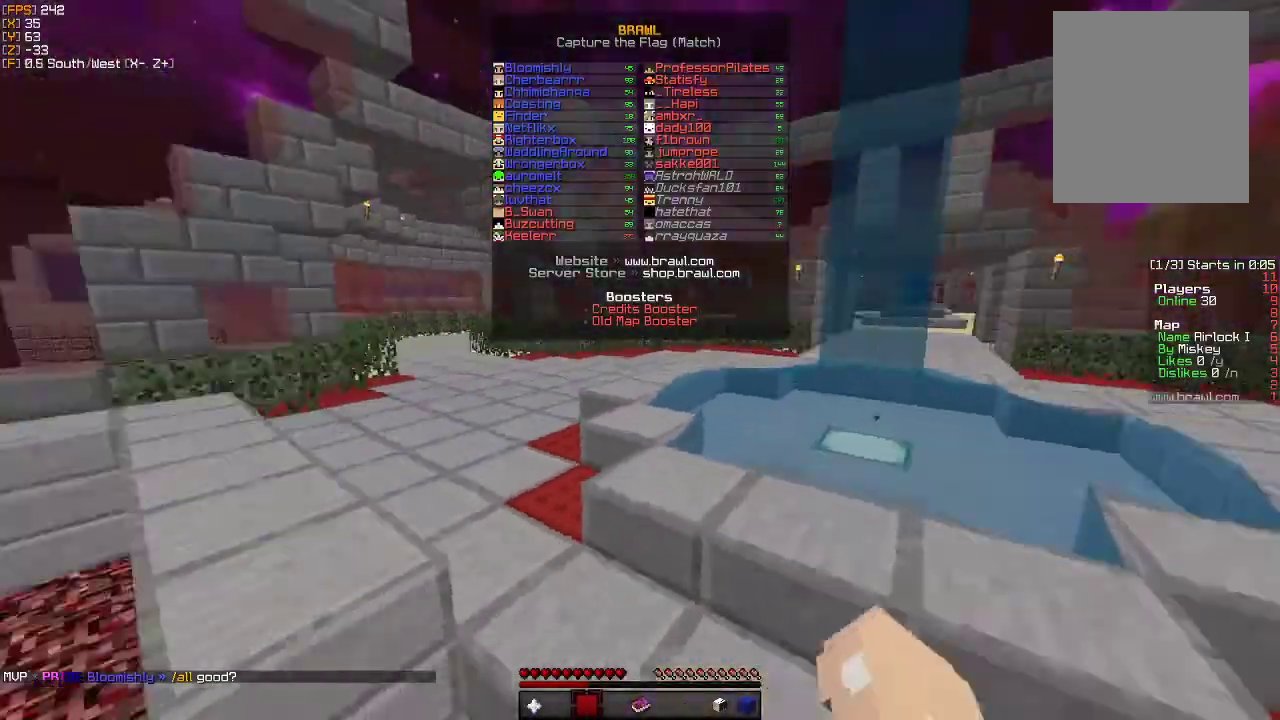
{"keys": ["a", "w"], "mouse": [], "events": [[33, "mouse_left", "down"], [100, "mouse_left", "up"], [200, "mouse_left", "down"], [233, "a", "down"], [300, "mouse_left", "up"]]}
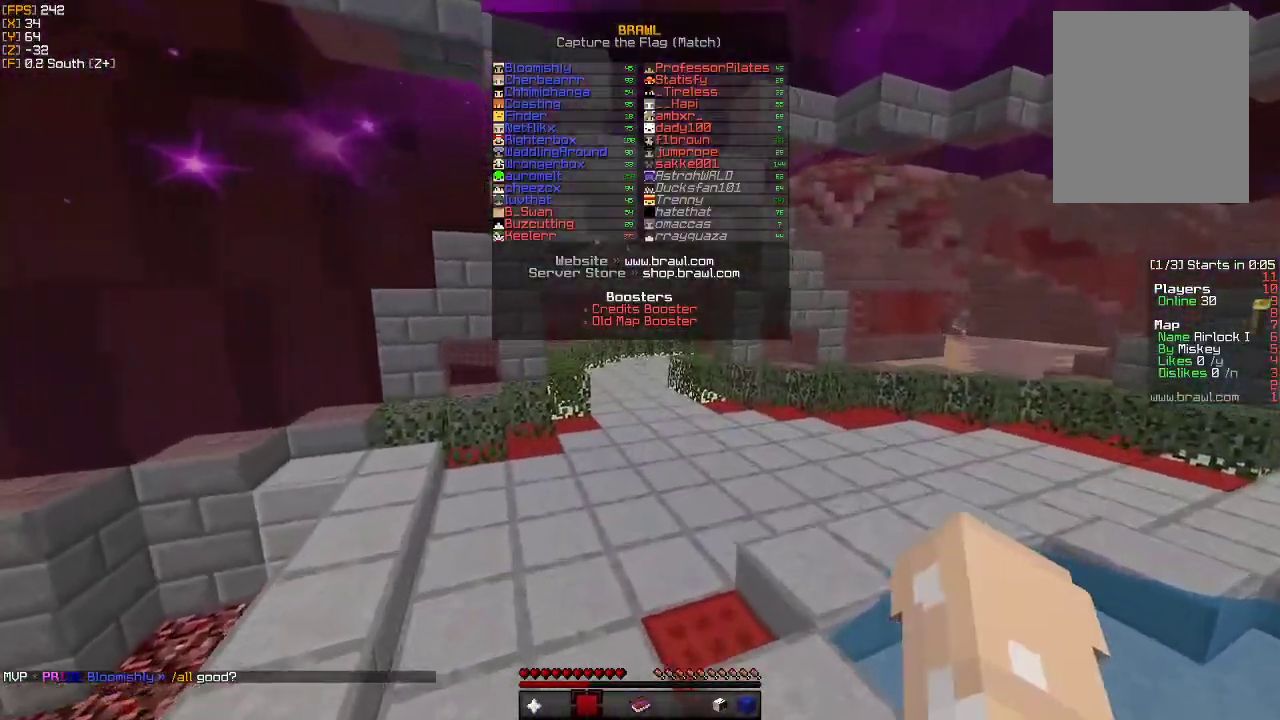
{"keys": ["w"], "mouse": [], "events": [[233, "a", "up"]]}
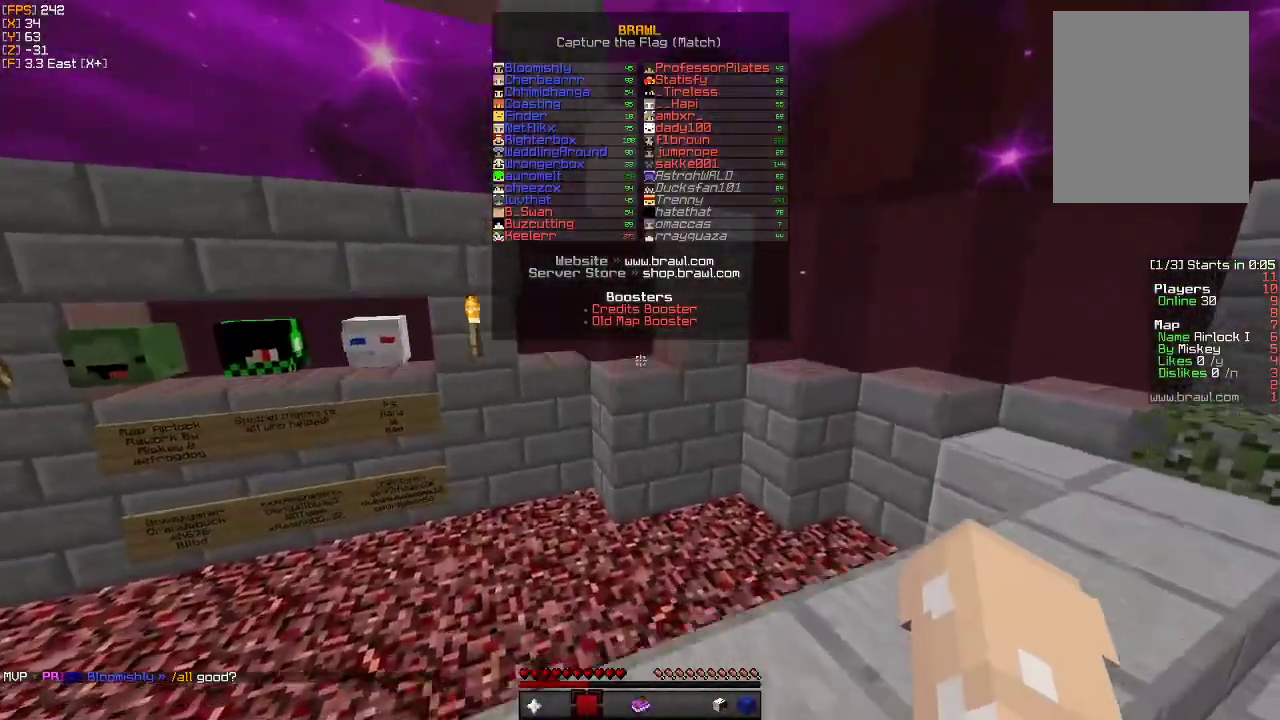
{"keys": ["w"], "mouse": [], "events": [[350, "mouse_left", "down"], [467, "mouse_left", "up"]]}
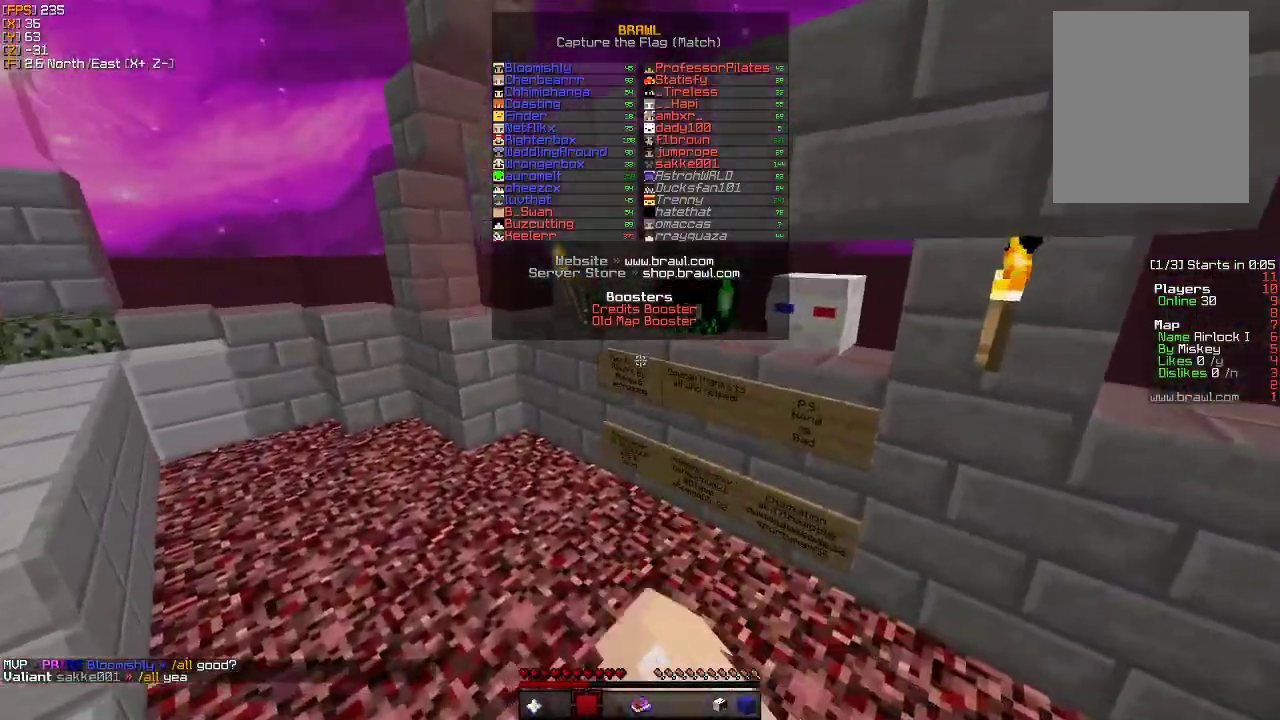
{"keys": ["w"], "mouse": ["left"], "events": [[83, "mouse_left", "down"], [183, "d", "down"], [200, "mouse_left", "up"], [283, "mouse_left", "down"], [350, "a", "down"], [350, "d", "up"], [400, "mouse_left", "up"], [483, "a", "up"], [483, "mouse_left", "down"]]}
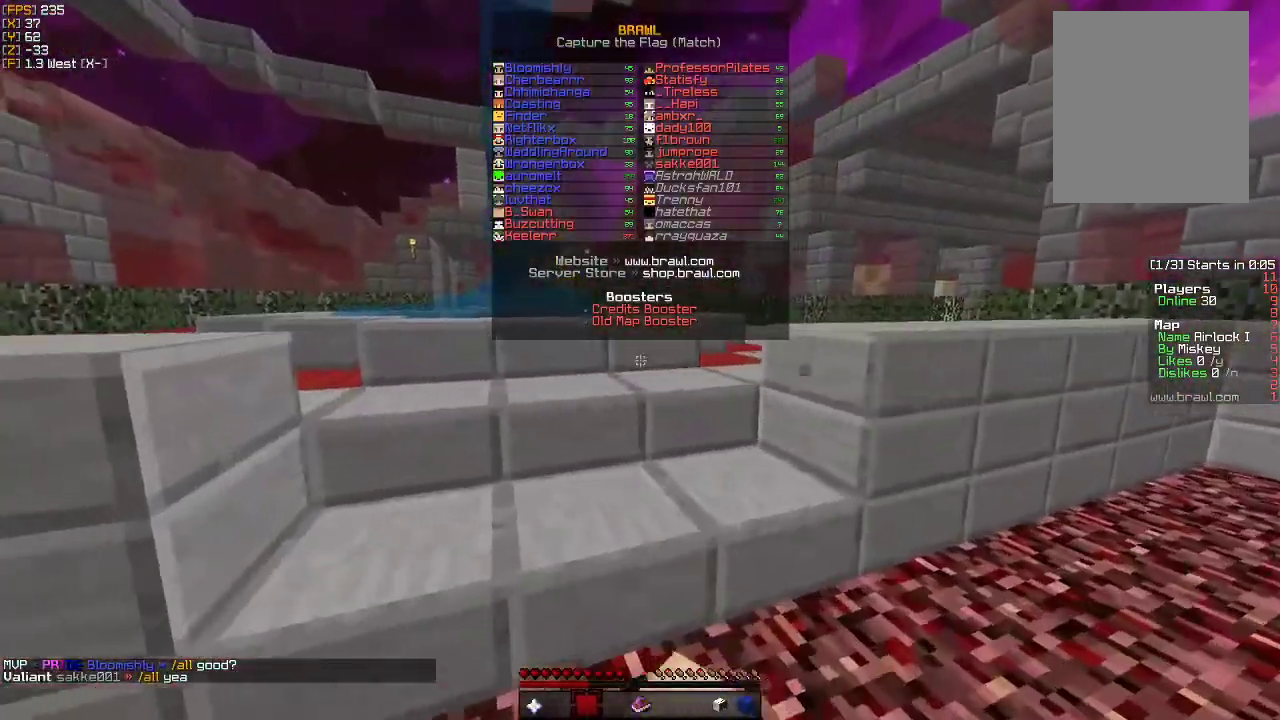
{"keys": ["a", "w"], "mouse": ["left"], "events": [[67, "mouse_left", "up"], [83, "d", "down"], [217, "d", "up"], [467, "a", "down"], [467, "mouse_left", "down"]]}
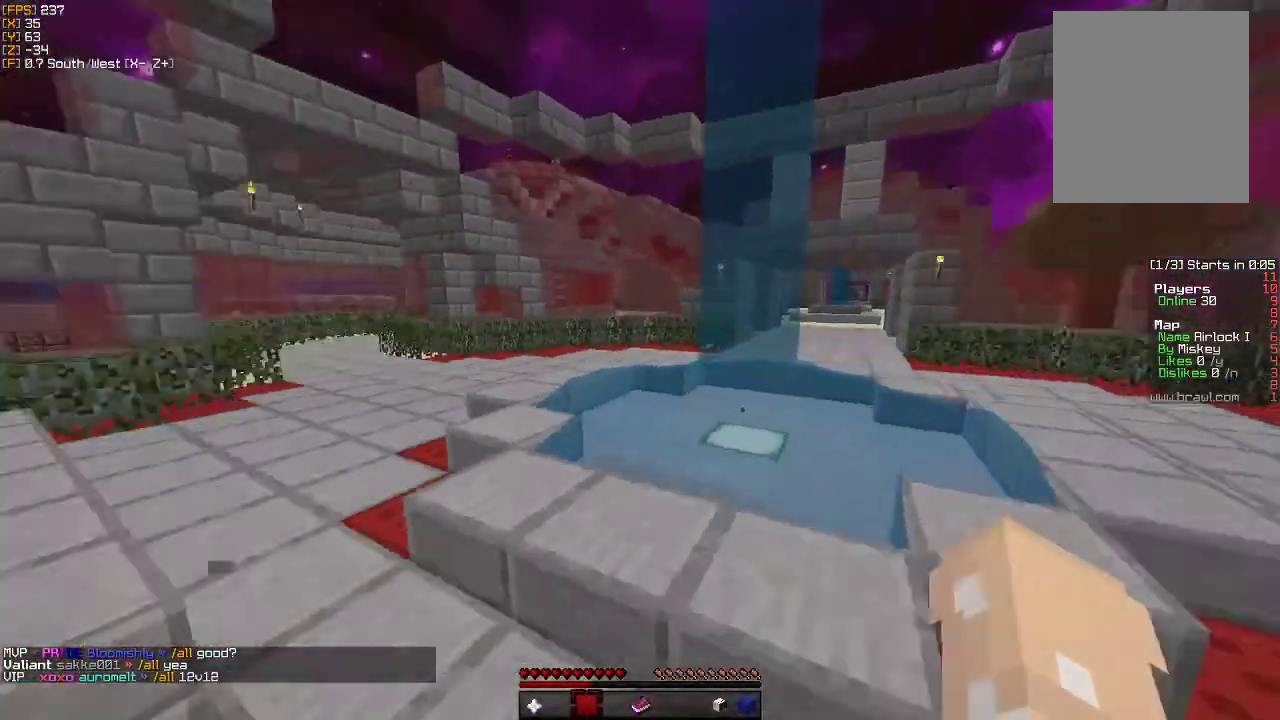
{"keys": ["a", "w"], "mouse": [], "events": [[67, "mouse_left", "up"], [167, "mouse_left", "down"], [267, "mouse_left", "up"], [367, "mouse_left", "down"], [467, "mouse_left", "up"]]}
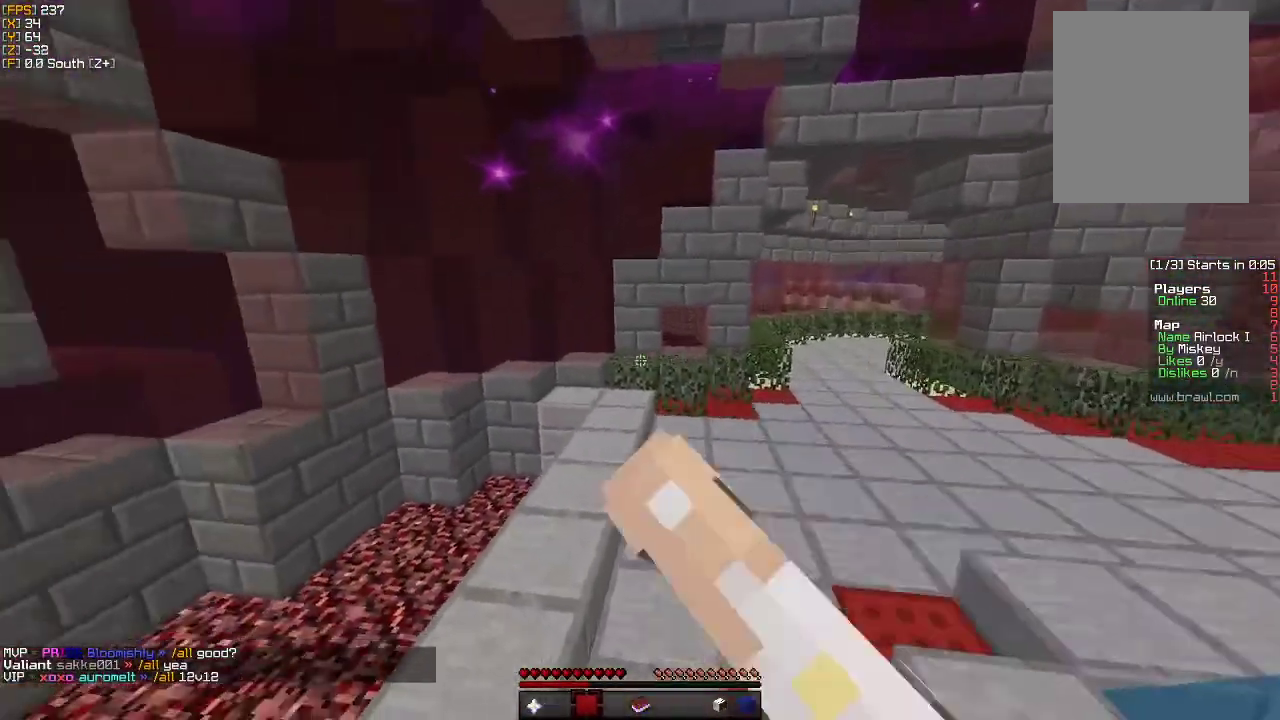
{"keys": ["a", "s"], "mouse": ["left"], "events": [[50, "mouse_left", "down"], [167, "mouse_left", "up"], [183, "w", "up"], [317, "s", "down"], [417, "mouse_left", "down"]]}
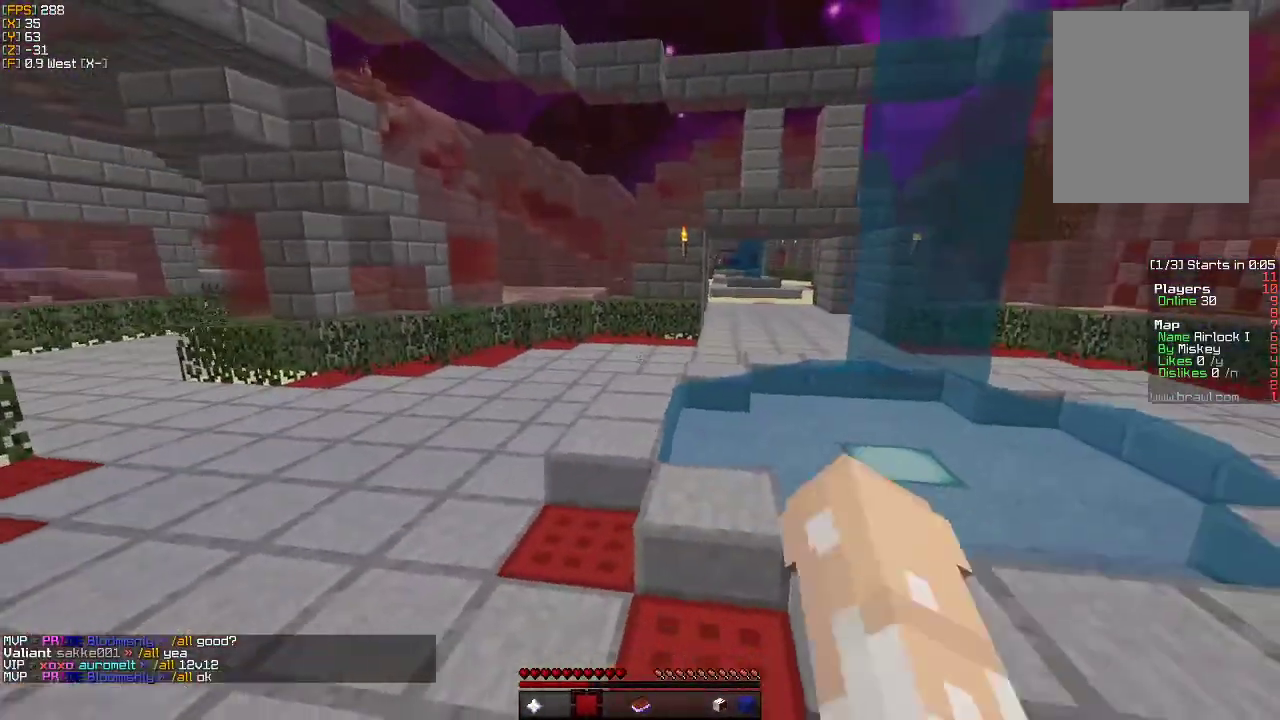
{"keys": ["d"], "mouse": [], "events": [[17, "mouse_left", "up"], [100, "mouse_left", "down"], [200, "mouse_left", "up"], [267, "mouse_left", "down"], [350, "d", "down"], [350, "mouse_left", "up"], [383, "a", "up"], [417, "mouse_left", "down"], [433, "s", "up"], [500, "mouse_left", "up"]]}
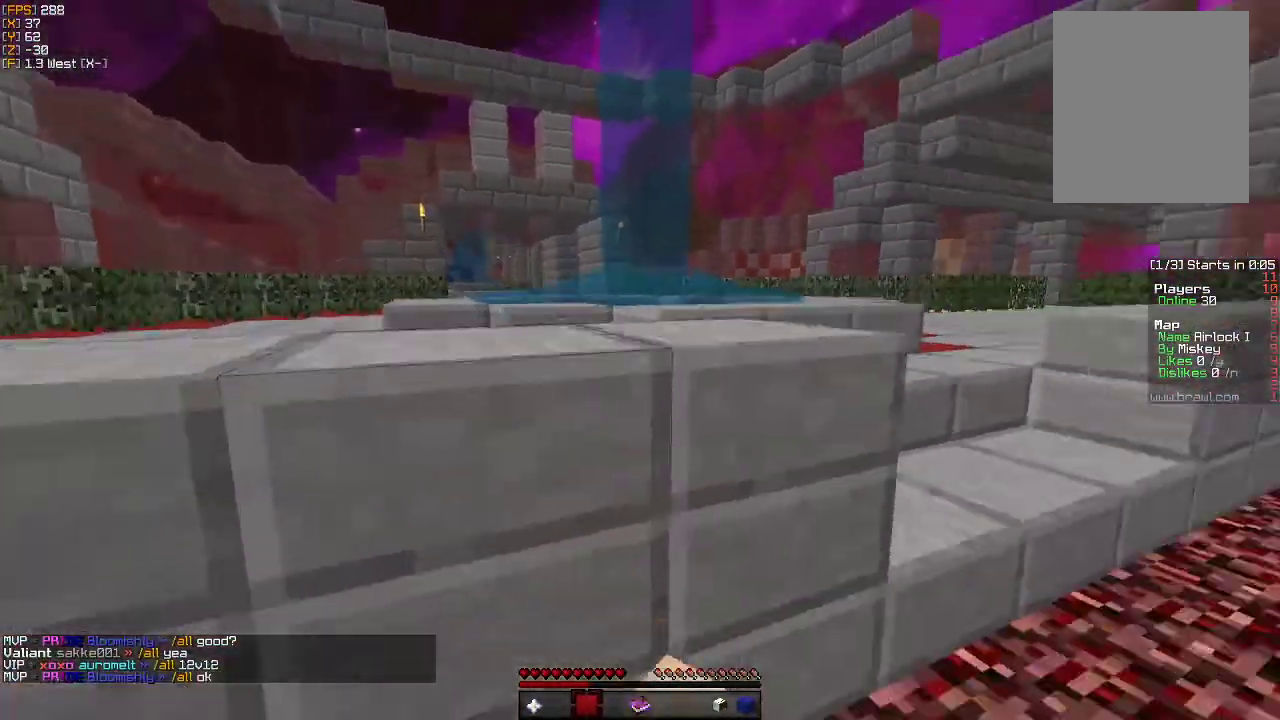
{"keys": ["w"], "mouse": ["left"], "events": [[67, "w", "down"], [83, "mouse_left", "down"], [167, "mouse_left", "up"], [283, "mouse_left", "down"], [300, "d", "up"], [417, "mouse_left", "up"], [500, "mouse_left", "down"]]}
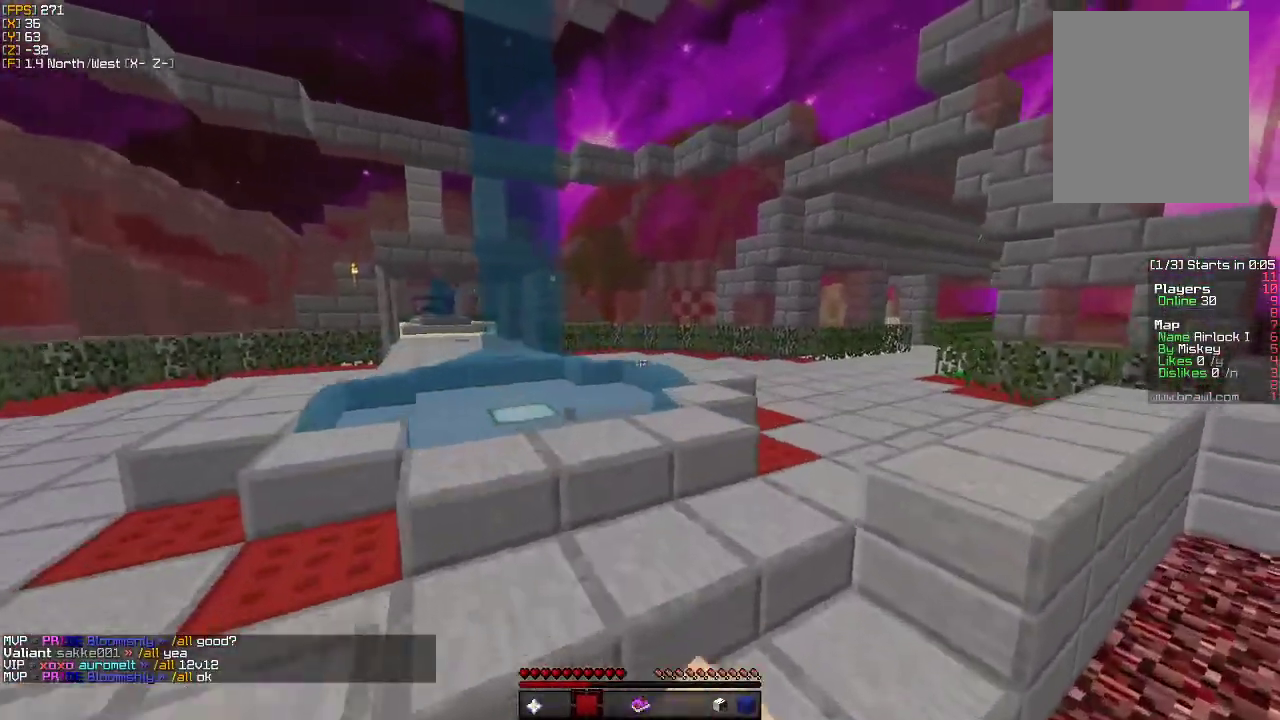
{"keys": ["w"], "mouse": ["left"], "events": [[117, "mouse_left", "up"], [217, "mouse_left", "down"], [300, "mouse_left", "up"], [417, "mouse_left", "down"]]}
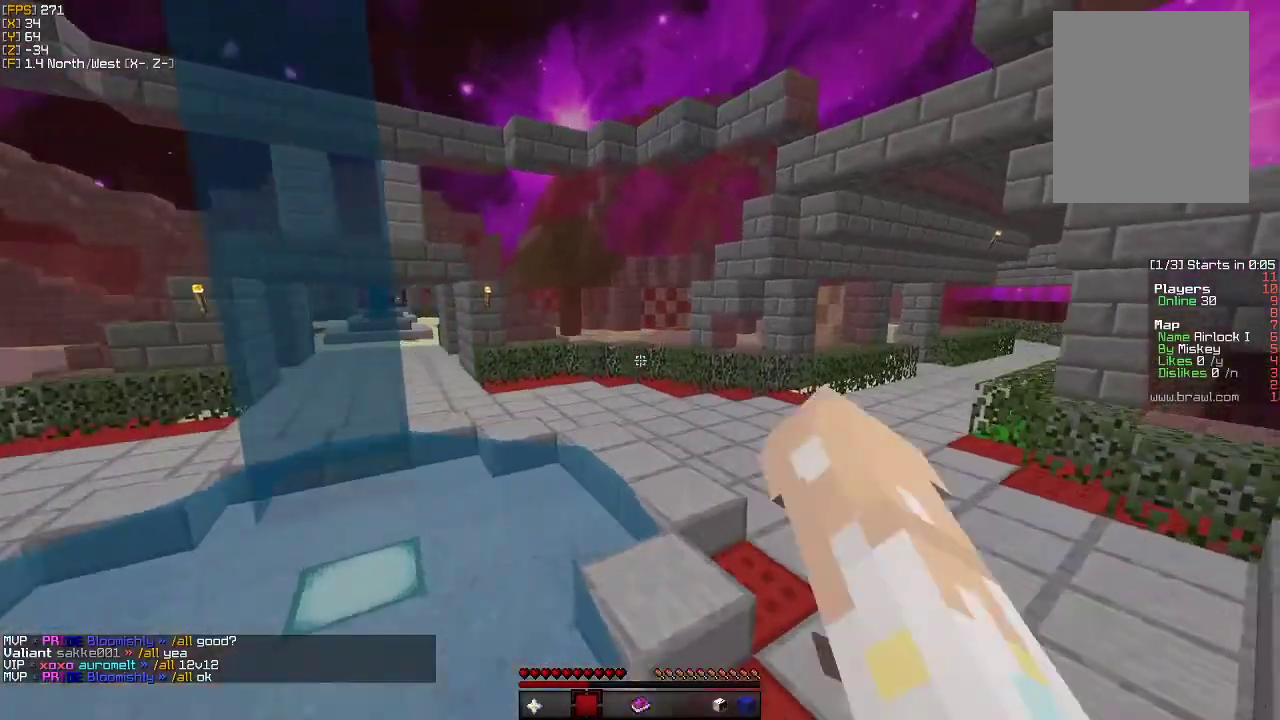
{"keys": ["w"], "mouse": ["left"], "events": [[50, "mouse_left", "up"], [67, "d", "down"], [167, "d", "up"], [183, "mouse_left", "down"], [300, "mouse_left", "up"], [417, "mouse_left", "down"]]}
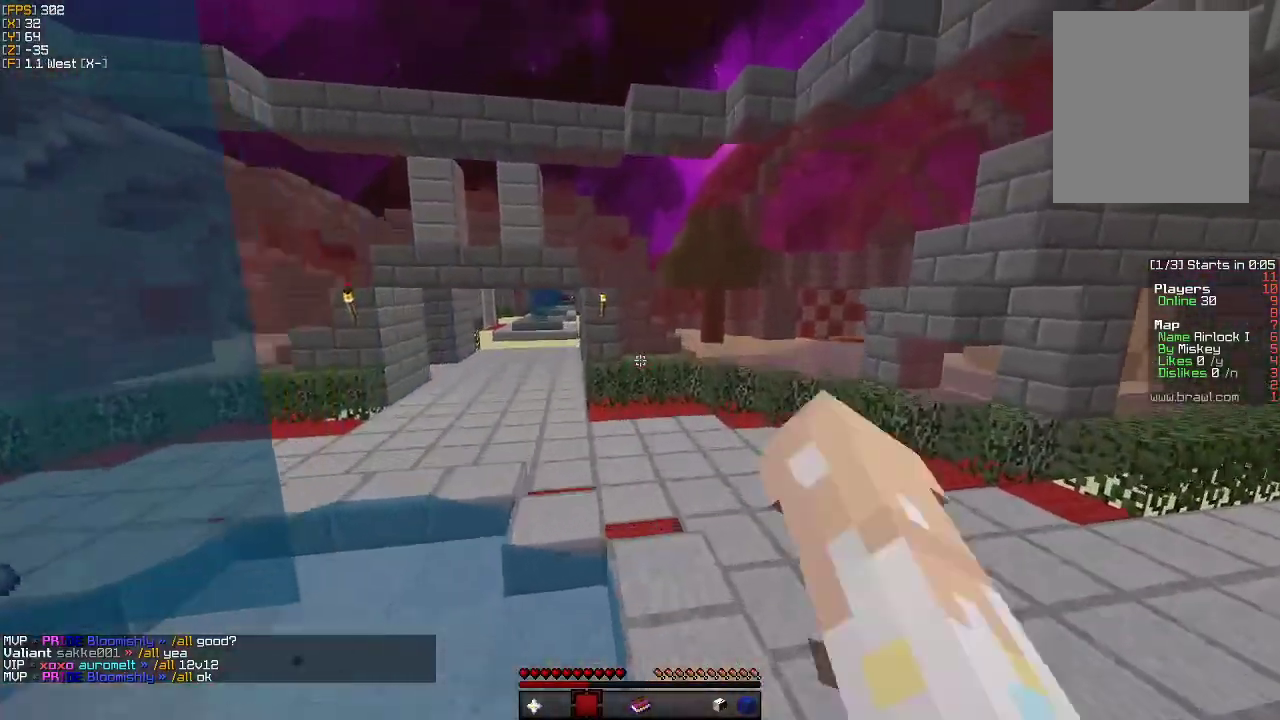
{"keys": ["w"], "mouse": [], "events": [[33, "mouse_left", "up"], [133, "mouse_left", "down"], [283, "mouse_left", "up"], [350, "mouse_left", "down"], [450, "mouse_left", "up"]]}
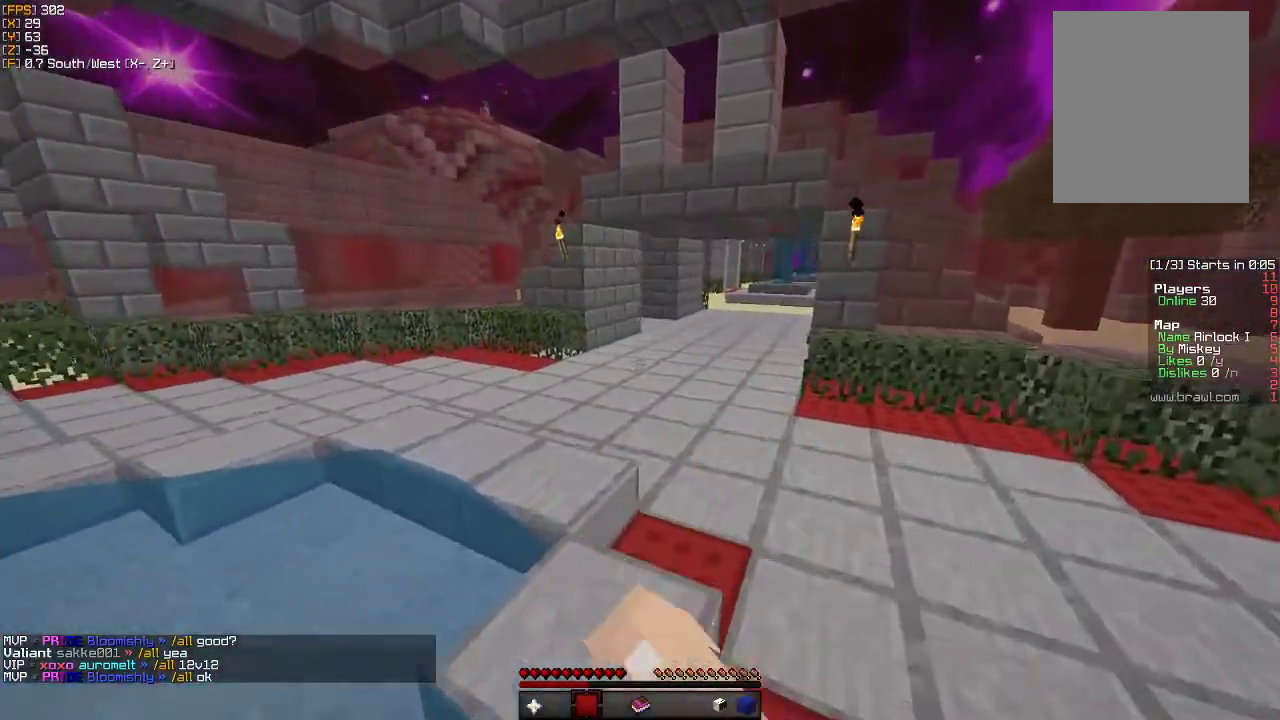
{"keys": ["w"], "mouse": ["left"], "events": [[33, "mouse_left", "down"], [133, "mouse_left", "up"], [233, "mouse_left", "down"], [350, "mouse_left", "up"], [417, "mouse_left", "down"]]}
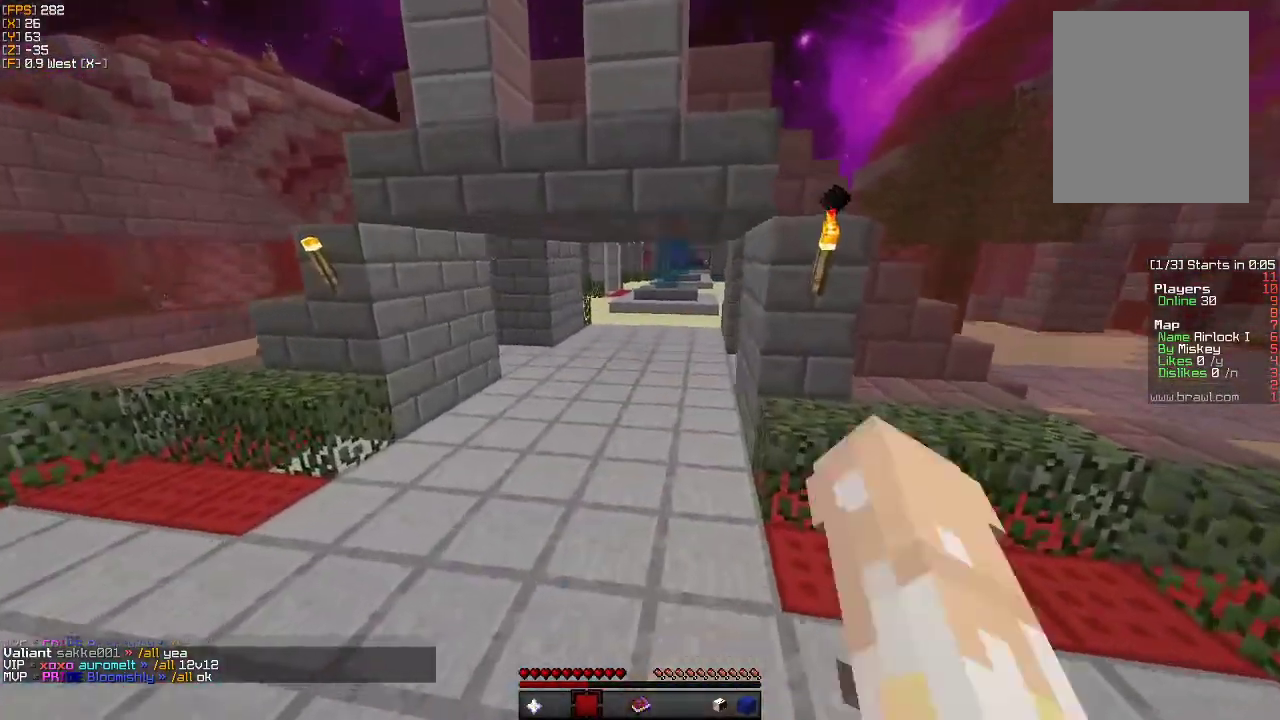
{"keys": ["w"], "mouse": ["left"], "events": [[33, "mouse_left", "up"], [83, "mouse_left", "down"], [183, "mouse_left", "up"], [267, "mouse_left", "down"], [333, "mouse_left", "up"], [417, "mouse_left", "down"]]}
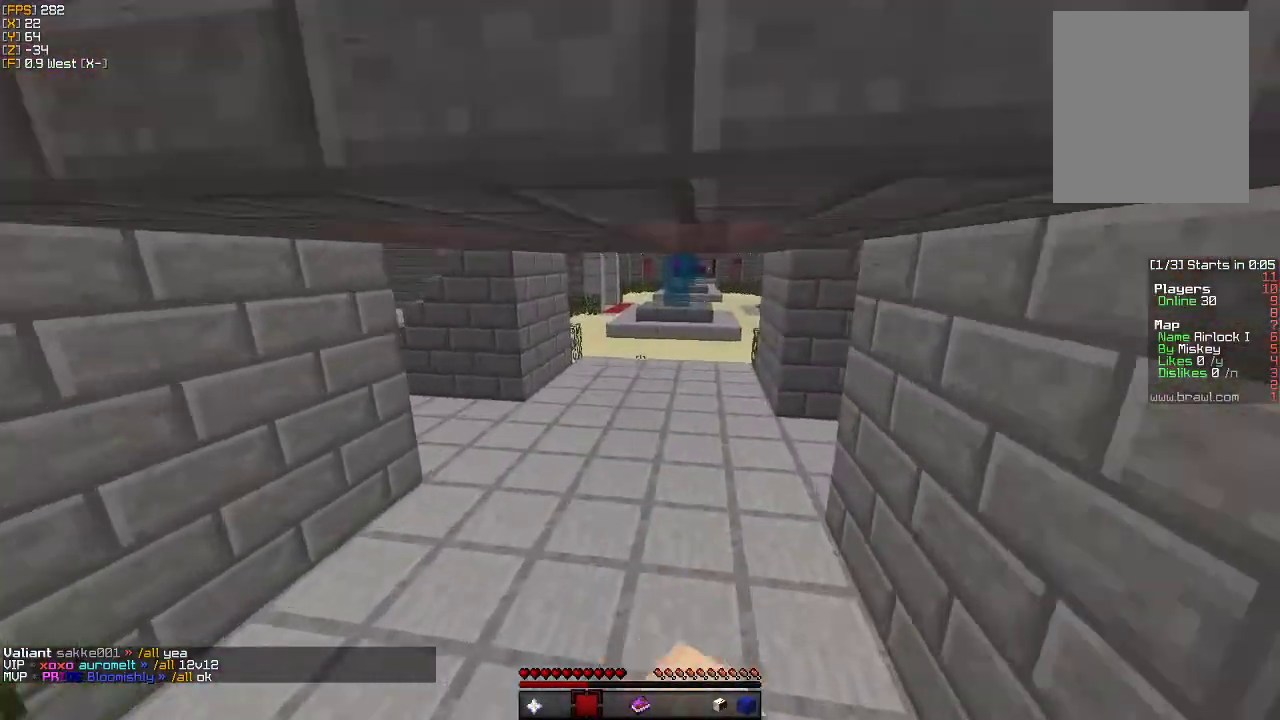
{"keys": ["w"], "mouse": [], "events": [[17, "mouse_left", "up"], [117, "mouse_left", "down"], [200, "mouse_left", "up"], [350, "mouse_left", "down"], [450, "mouse_left", "up"]]}
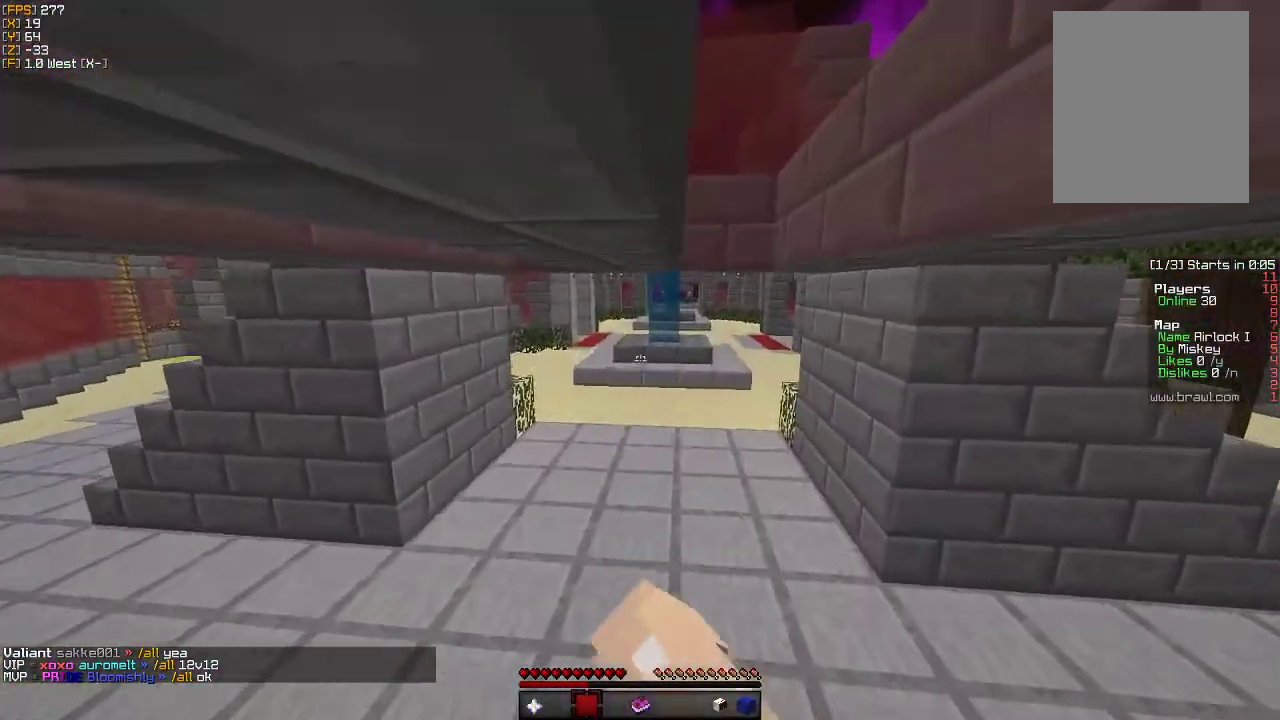
{"keys": ["w"], "mouse": ["left"], "events": [[33, "mouse_left", "down"], [150, "mouse_left", "up"], [217, "mouse_left", "down"], [350, "mouse_left", "up"], [450, "mouse_left", "down"], [467, "a", "down"], [500, "a", "up"]]}
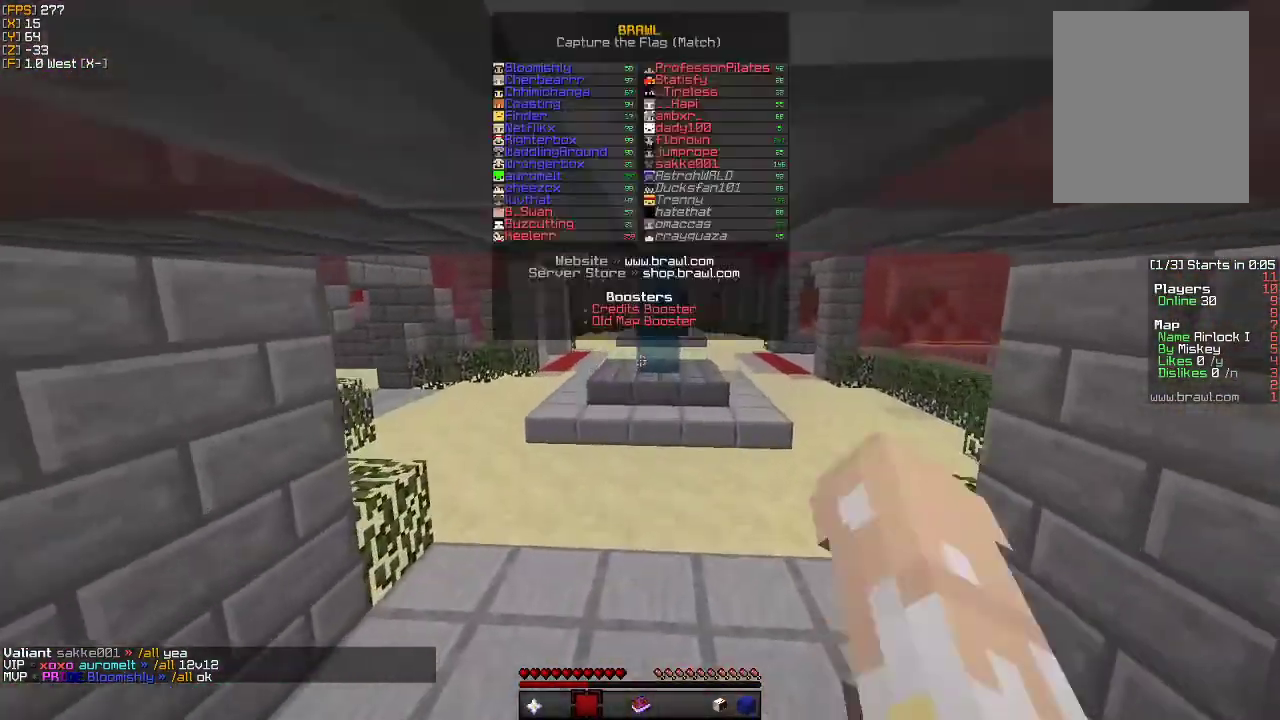
{"keys": ["a", "w"], "mouse": [], "events": [[17, "a", "down"], [33, "a", "up"], [83, "mouse_left", "up"], [167, "mouse_left", "down"], [217, "a", "down"], [283, "mouse_left", "up"], [367, "mouse_left", "down"], [467, "mouse_left", "up"]]}
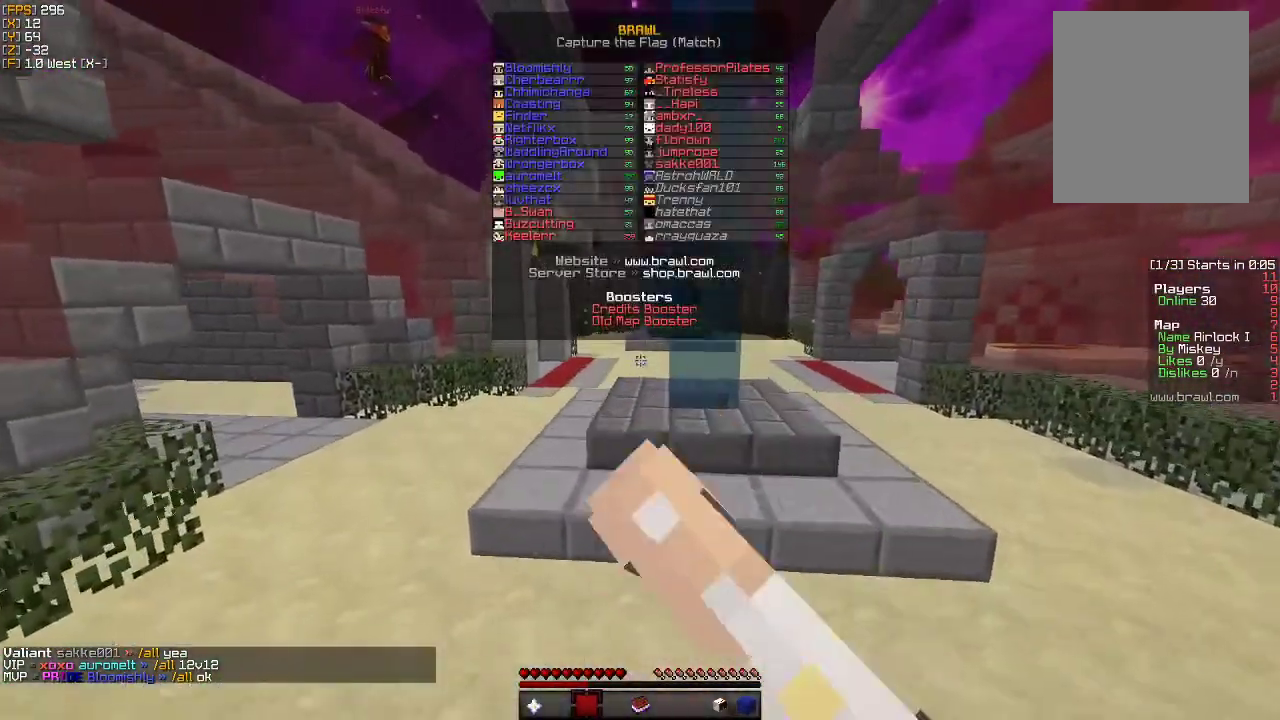
{"keys": ["w"], "mouse": ["left"], "events": [[83, "mouse_left", "down"], [183, "mouse_left", "up"], [267, "mouse_left", "down"], [333, "a", "up"], [383, "mouse_left", "up"], [467, "mouse_left", "down"]]}
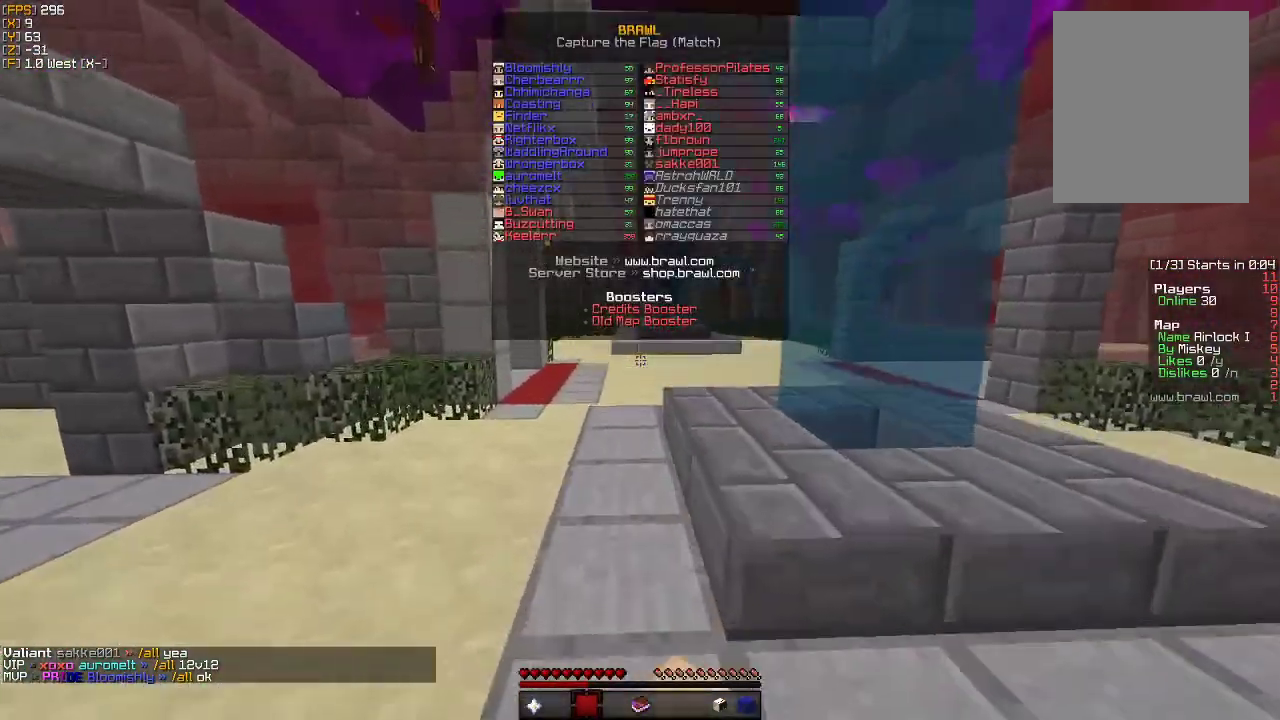
{"keys": ["w"], "mouse": [], "events": [[67, "mouse_left", "up"], [167, "mouse_left", "down"], [283, "mouse_left", "up"], [383, "mouse_left", "down"], [500, "mouse_left", "up"]]}
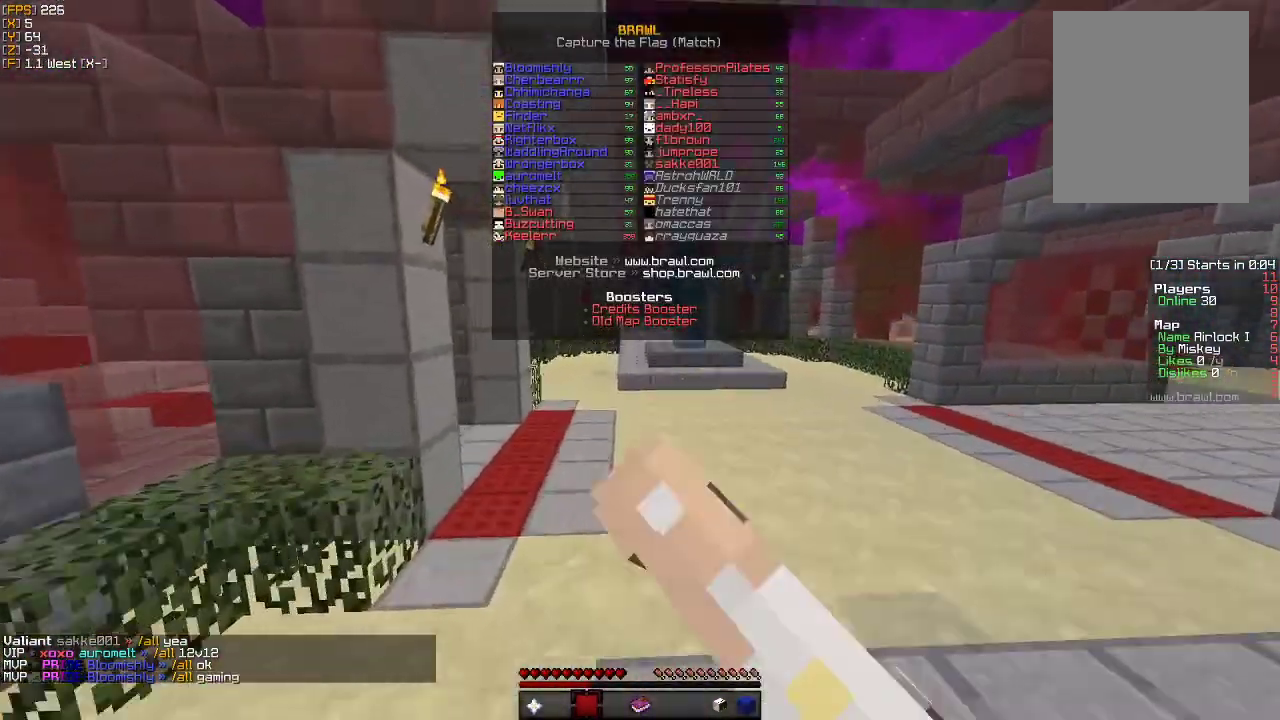
{"keys": ["w"], "mouse": ["left"], "events": [[67, "mouse_left", "down"], [183, "mouse_left", "up"], [250, "mouse_left", "down"], [367, "mouse_left", "up"], [450, "mouse_left", "down"]]}
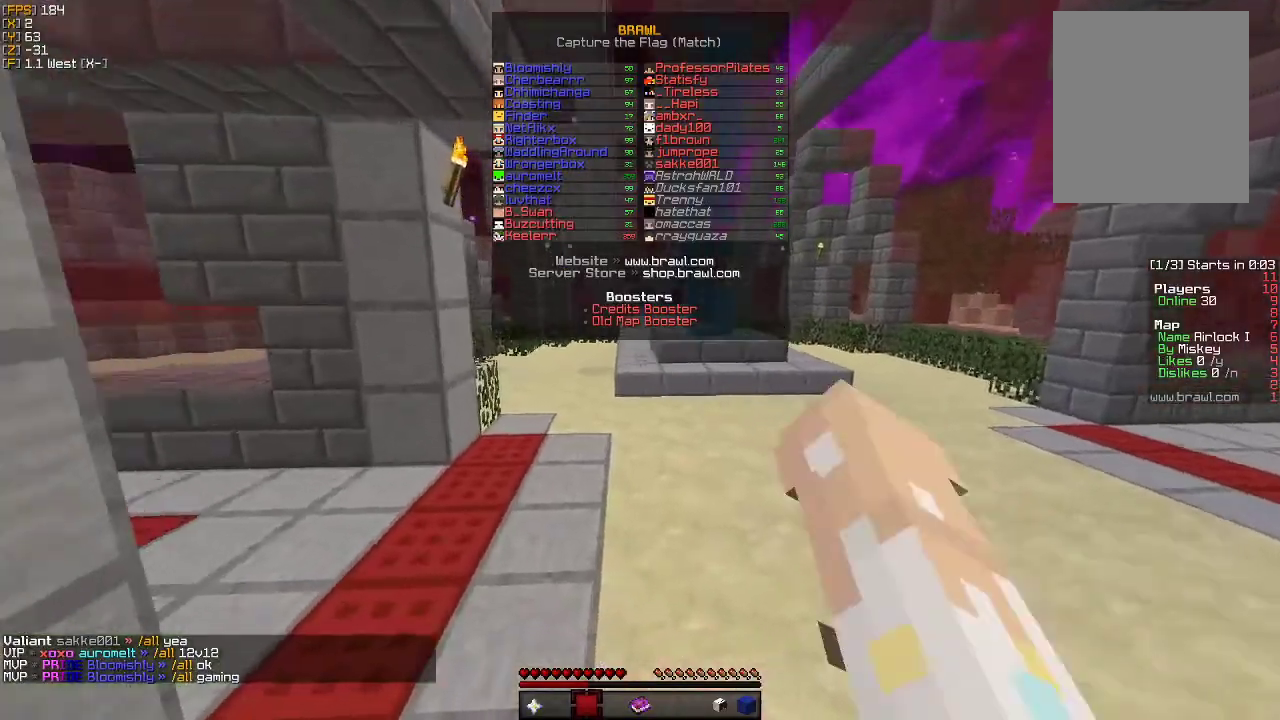
{"keys": ["w"], "mouse": [], "events": [[83, "mouse_left", "up"], [150, "mouse_left", "down"], [267, "mouse_left", "up"], [333, "mouse_left", "down"], [450, "mouse_left", "up"]]}
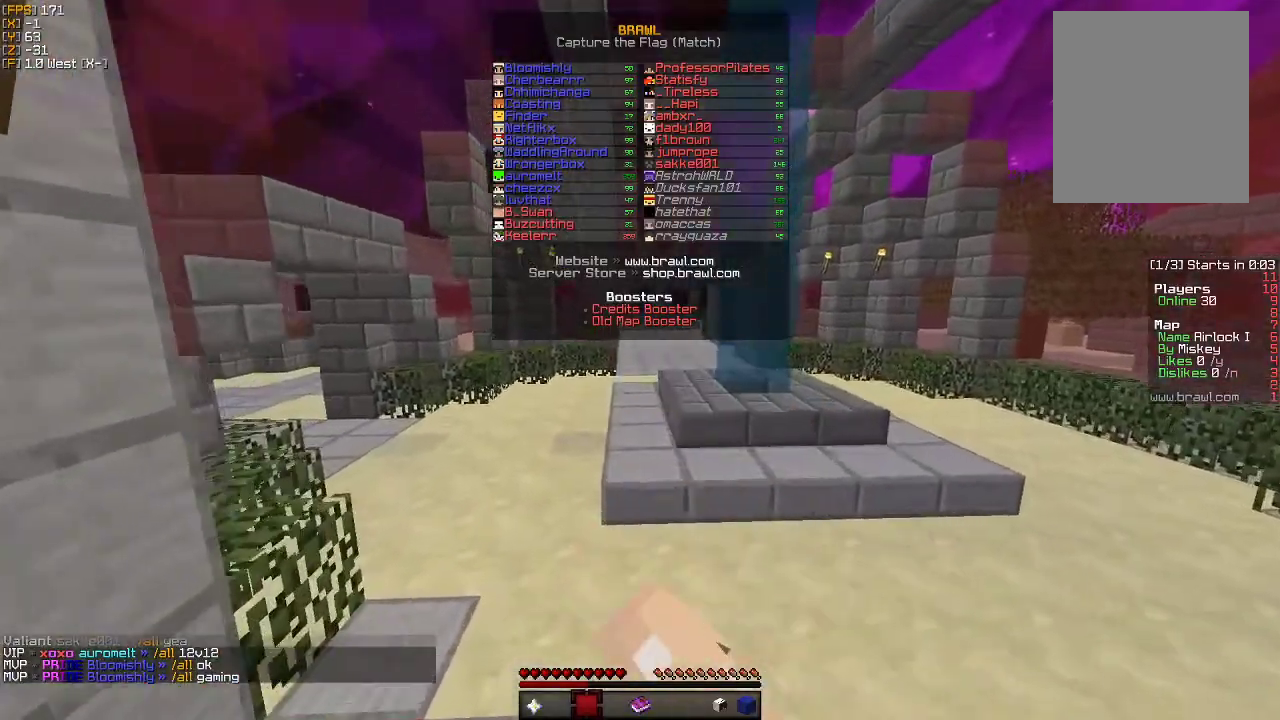
{"keys": ["w"], "mouse": [], "events": [[33, "mouse_left", "down"], [117, "mouse_left", "up"], [233, "mouse_left", "down"], [300, "mouse_left", "up"]]}
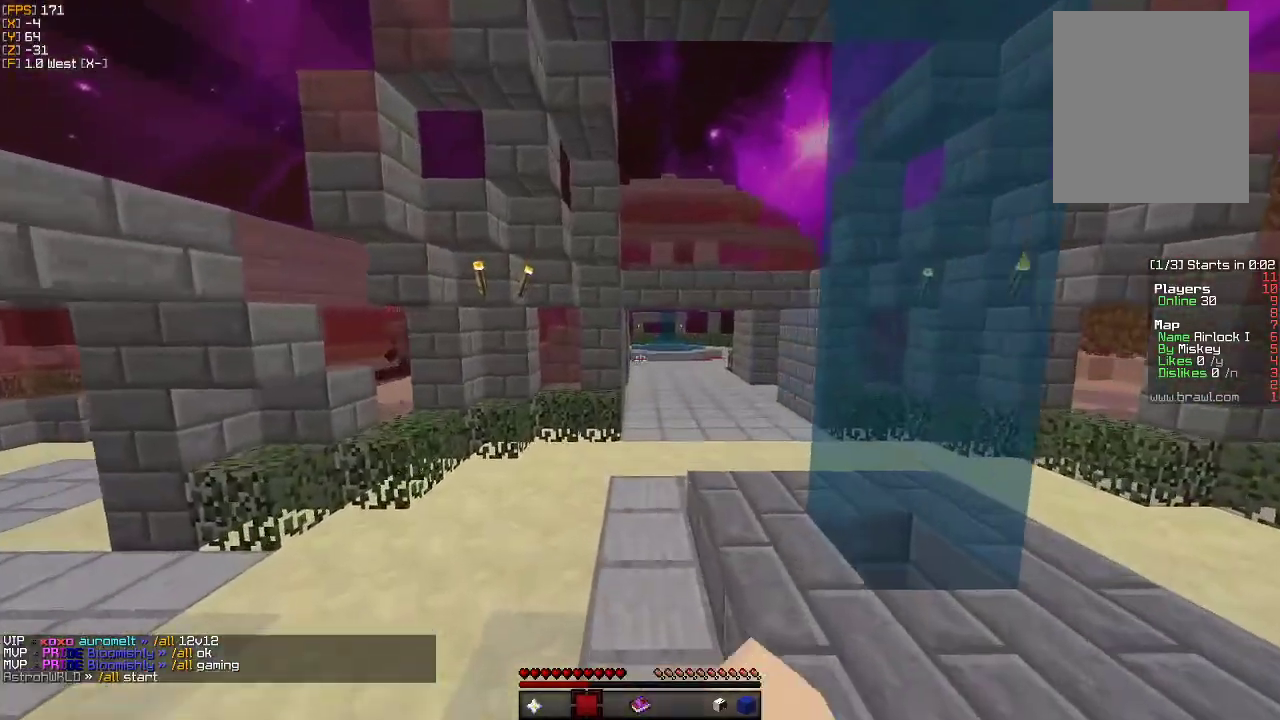
{"keys": ["w"], "mouse": [], "events": []}
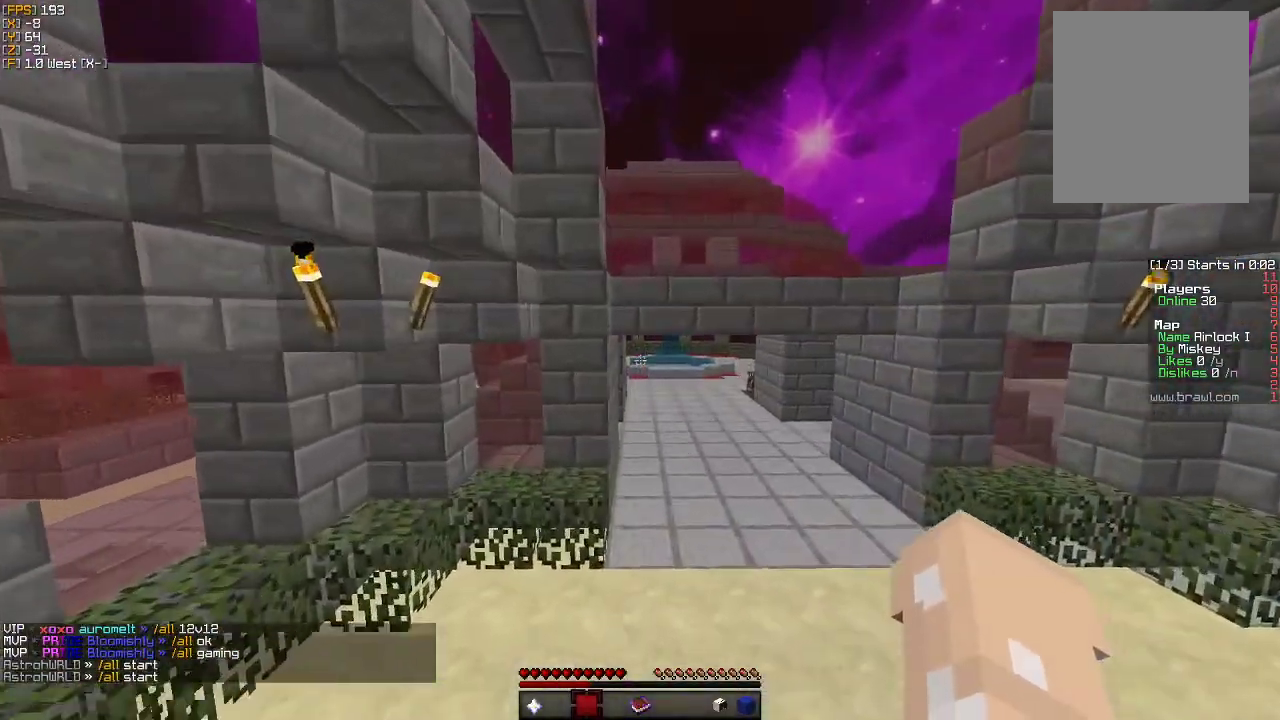
{"keys": [], "mouse": [], "events": [[50, "w", "up"]]}